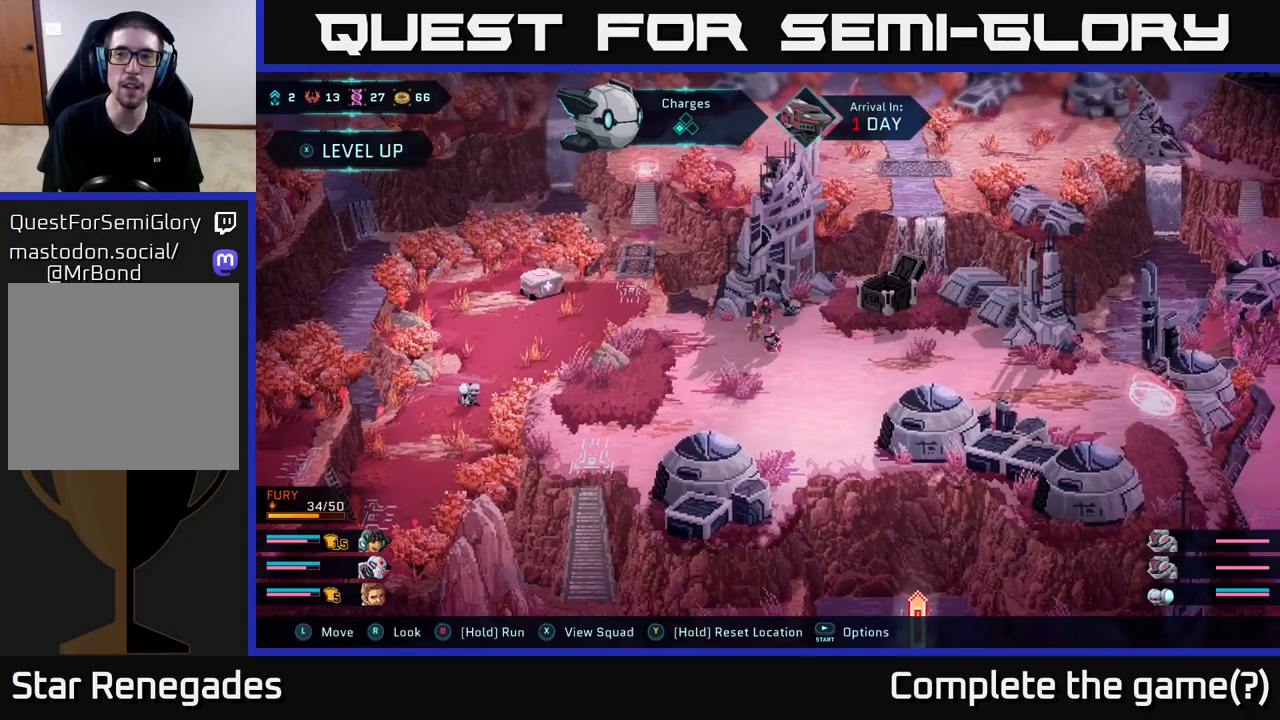
Gameplay with a controller (Xbox layout); each line is a JSON object with the inputs held at the frame after it. "events" lists button and stick changes between this image and that frame as [ms after this image, input, new state], when the widget could be followed in between.
{"buttons": ["B"], "left_stick": "up-right", "right_stick": "center", "events": [[483, "left_stick", "up-right"]]}
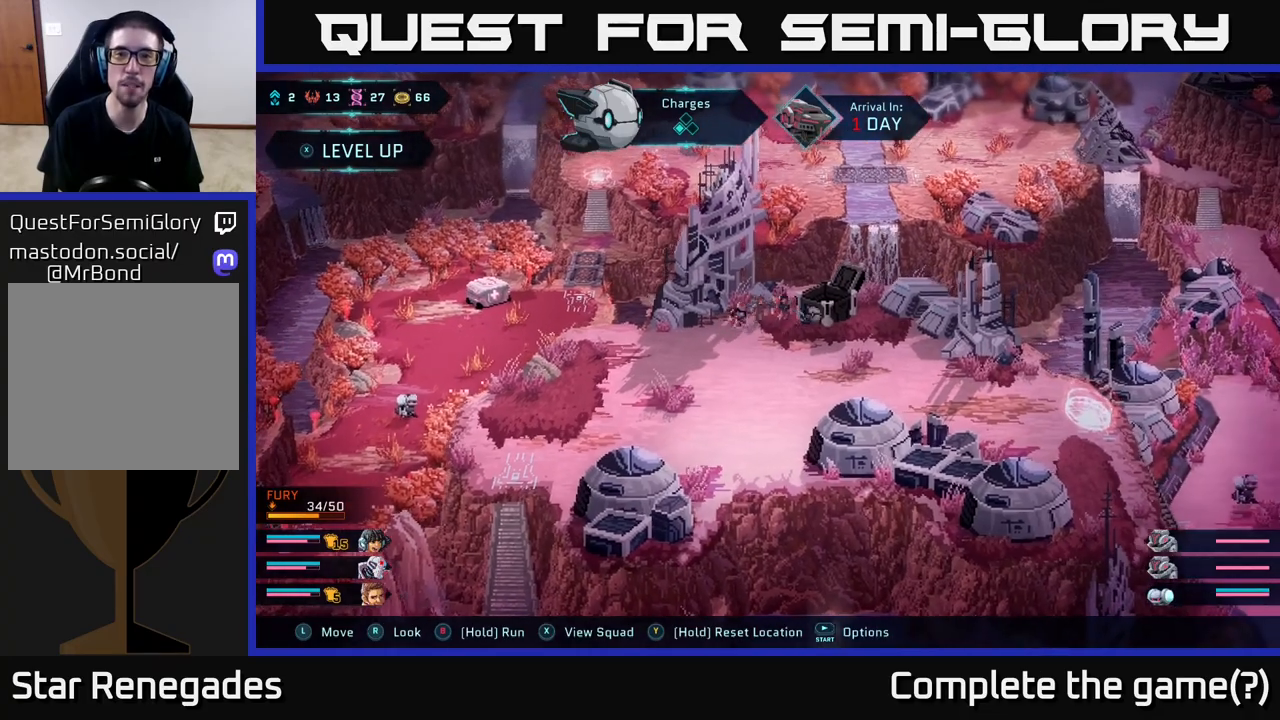
{"buttons": ["B"], "left_stick": "center", "right_stick": "center", "events": [[300, "left_stick", "center"]]}
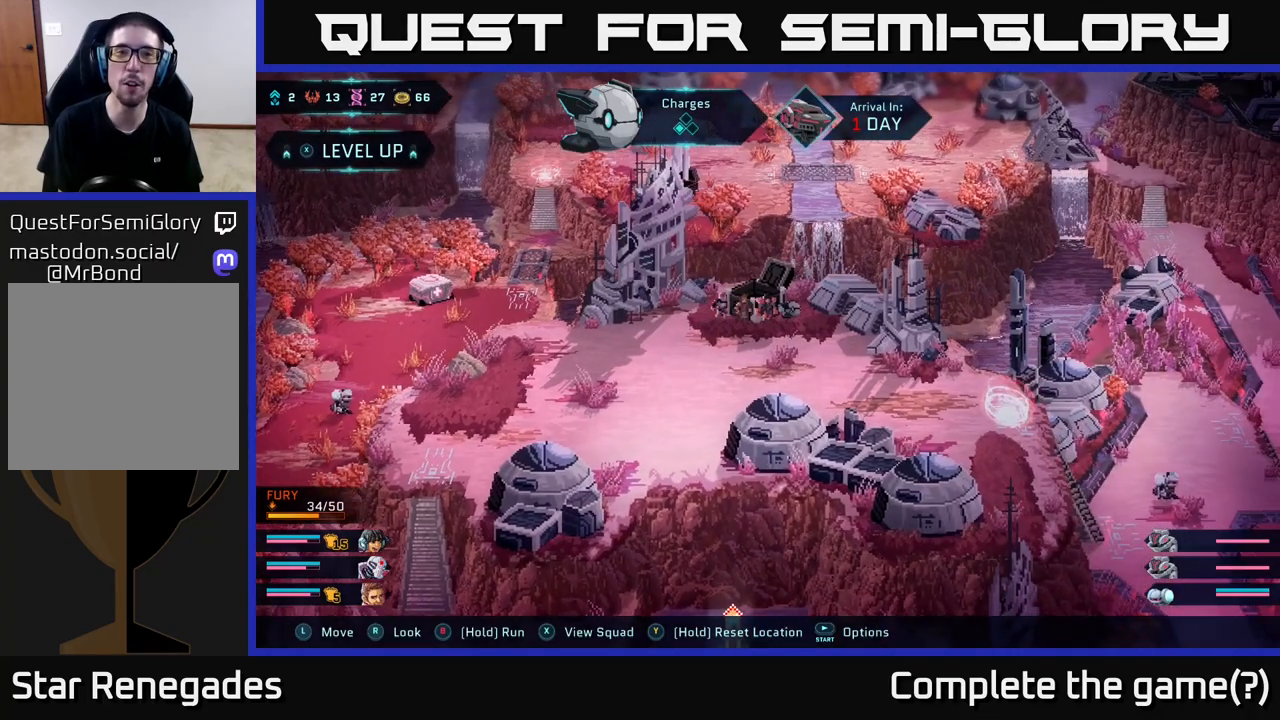
{"buttons": ["B"], "left_stick": "down-left", "right_stick": "center", "events": [[433, "left_stick", "down"], [500, "left_stick", "down-left"]]}
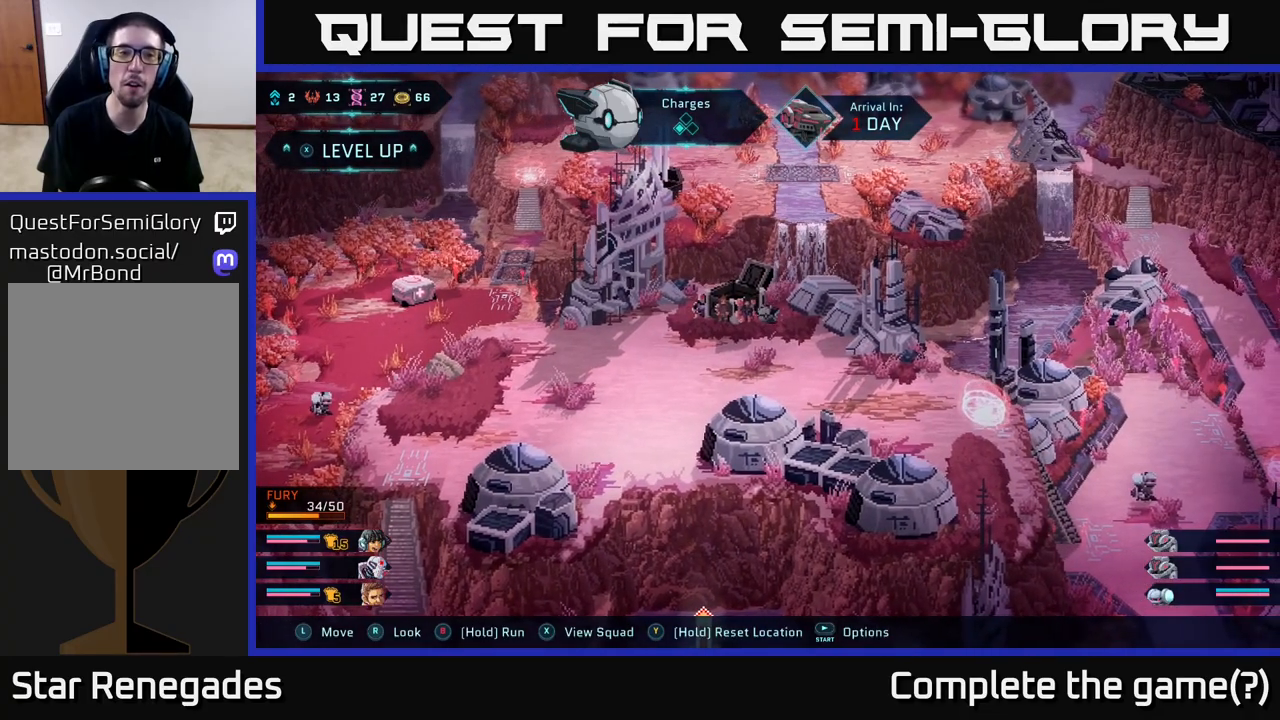
{"buttons": ["B"], "left_stick": "center", "right_stick": "center", "events": [[300, "left_stick", "up-left"], [383, "left_stick", "center"]]}
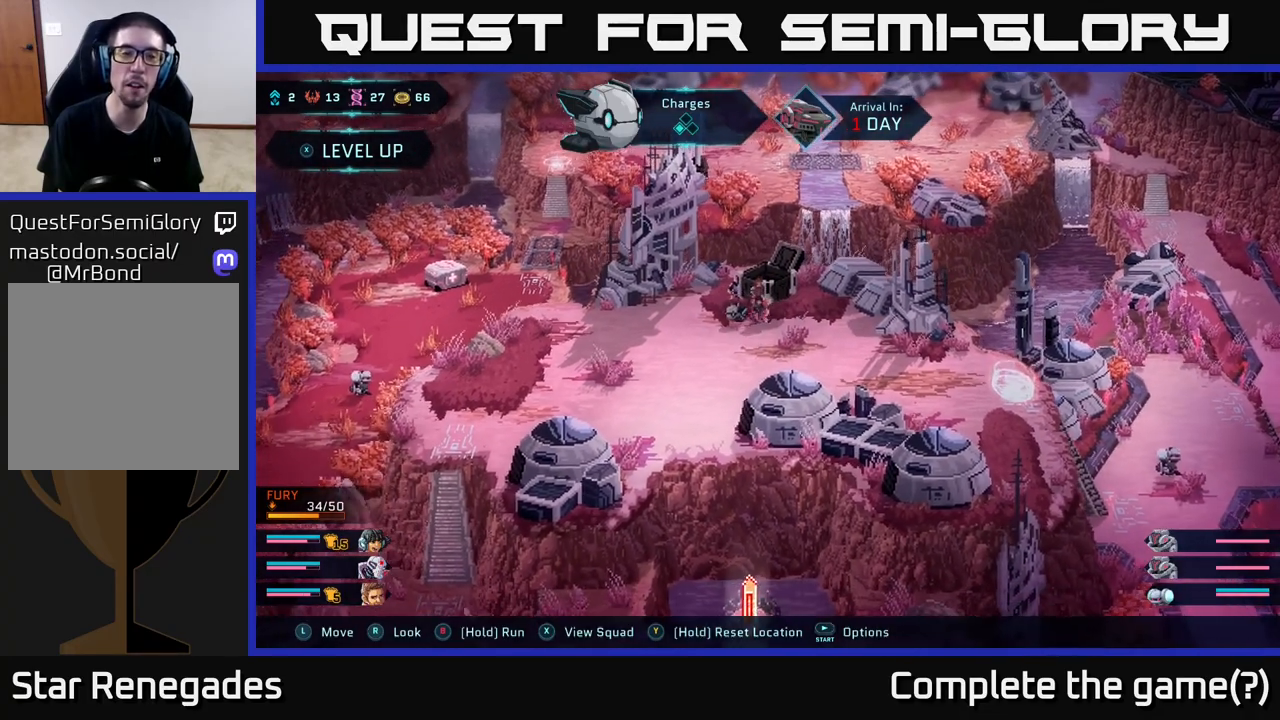
{"buttons": ["B"], "left_stick": "left", "right_stick": "center", "events": [[133, "left_stick", "down-left"], [483, "left_stick", "left"]]}
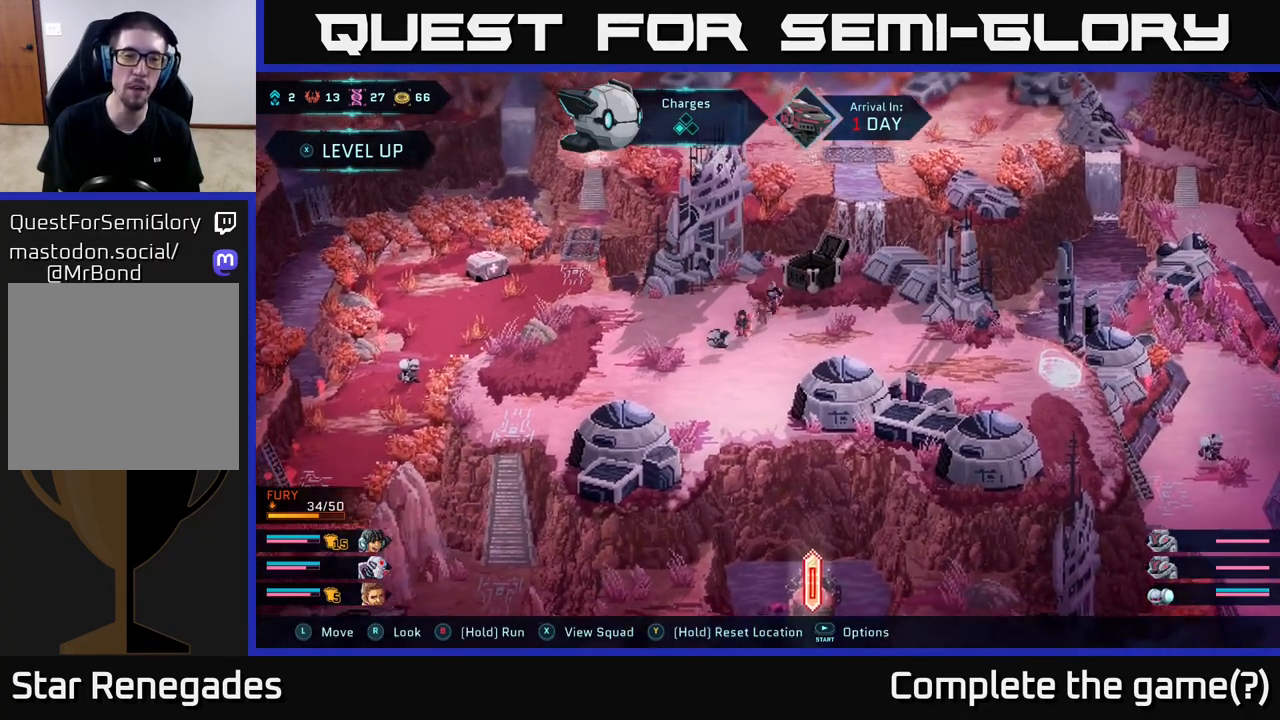
{"buttons": ["B"], "left_stick": "down-left", "right_stick": "center", "events": [[217, "left_stick", "down-left"]]}
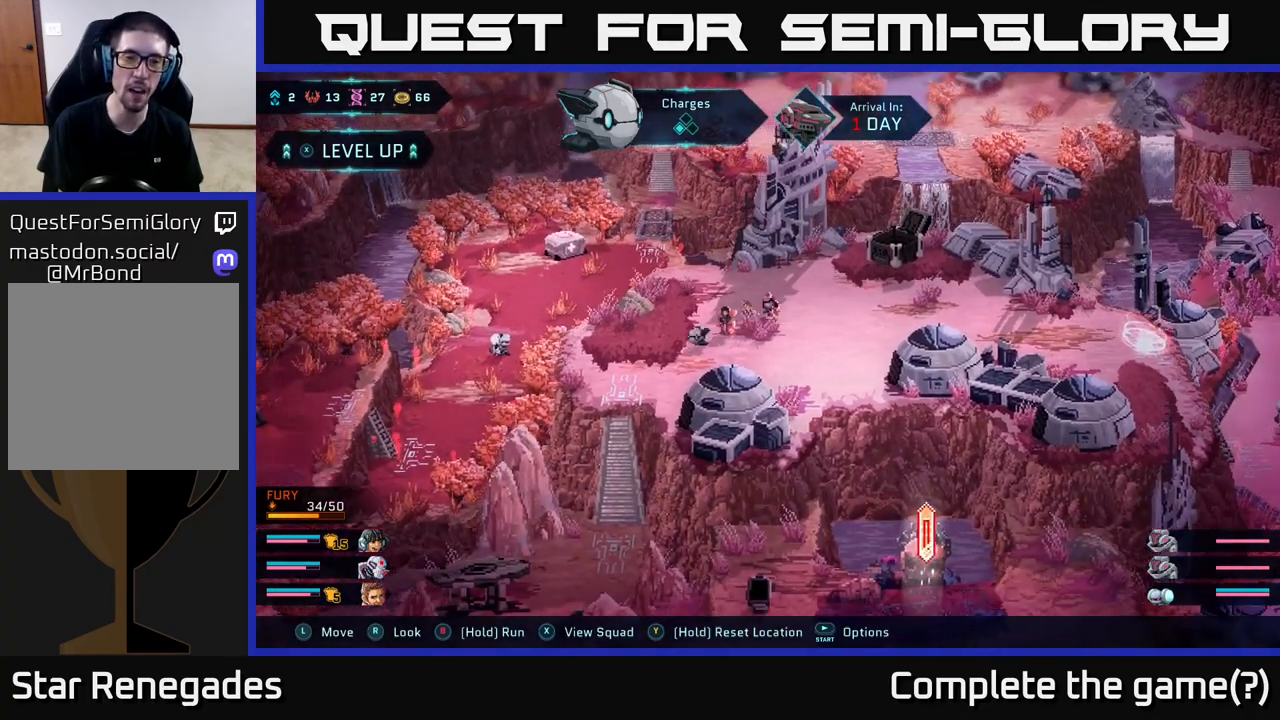
{"buttons": ["A"], "left_stick": "down-left", "right_stick": "center", "events": [[367, "B", "up"], [400, "A", "down"]]}
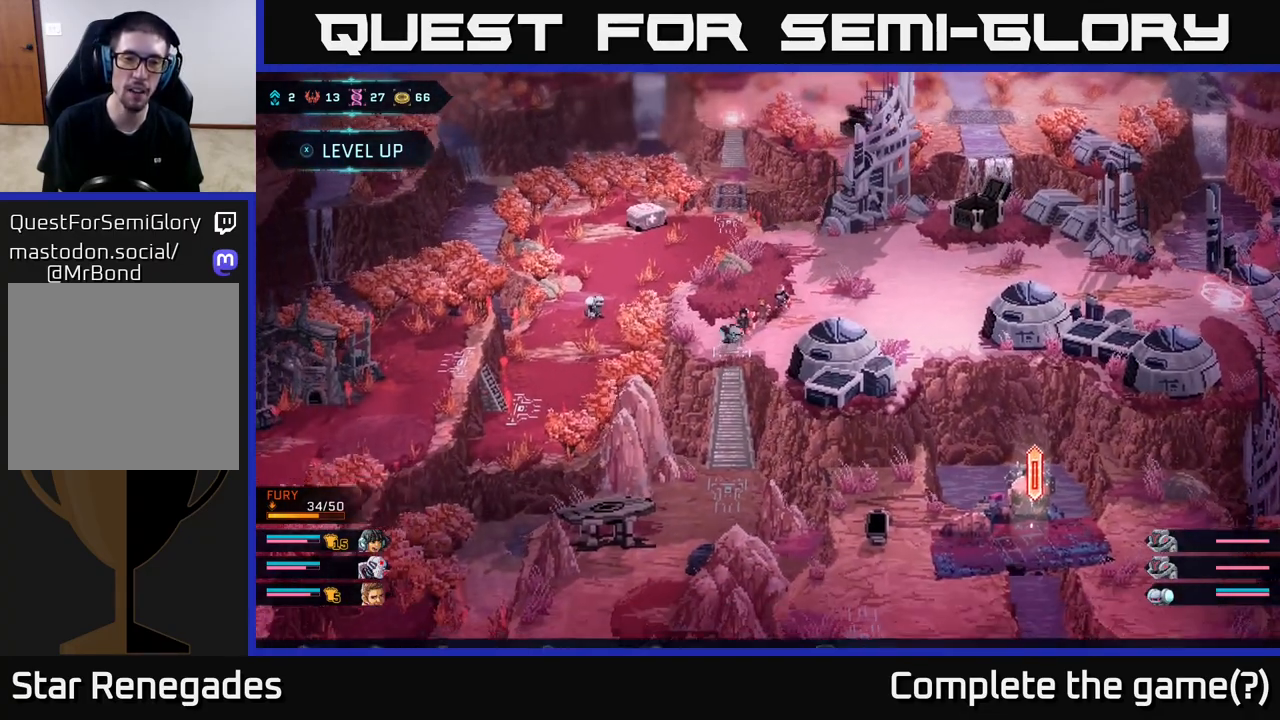
{"buttons": ["B"], "left_stick": "down", "right_stick": "center", "events": [[133, "left_stick", "center"], [250, "A", "up"], [300, "left_stick", "down"], [400, "B", "down"]]}
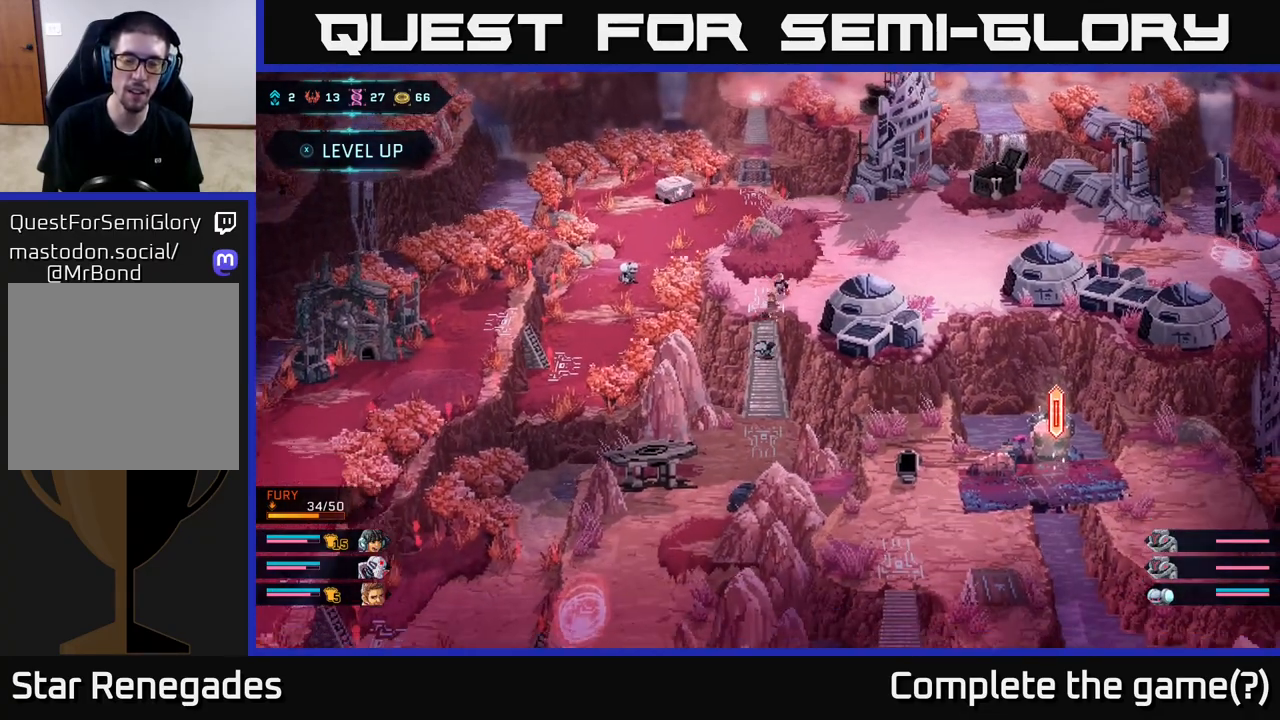
{"buttons": ["B"], "left_stick": "down", "right_stick": "center", "events": []}
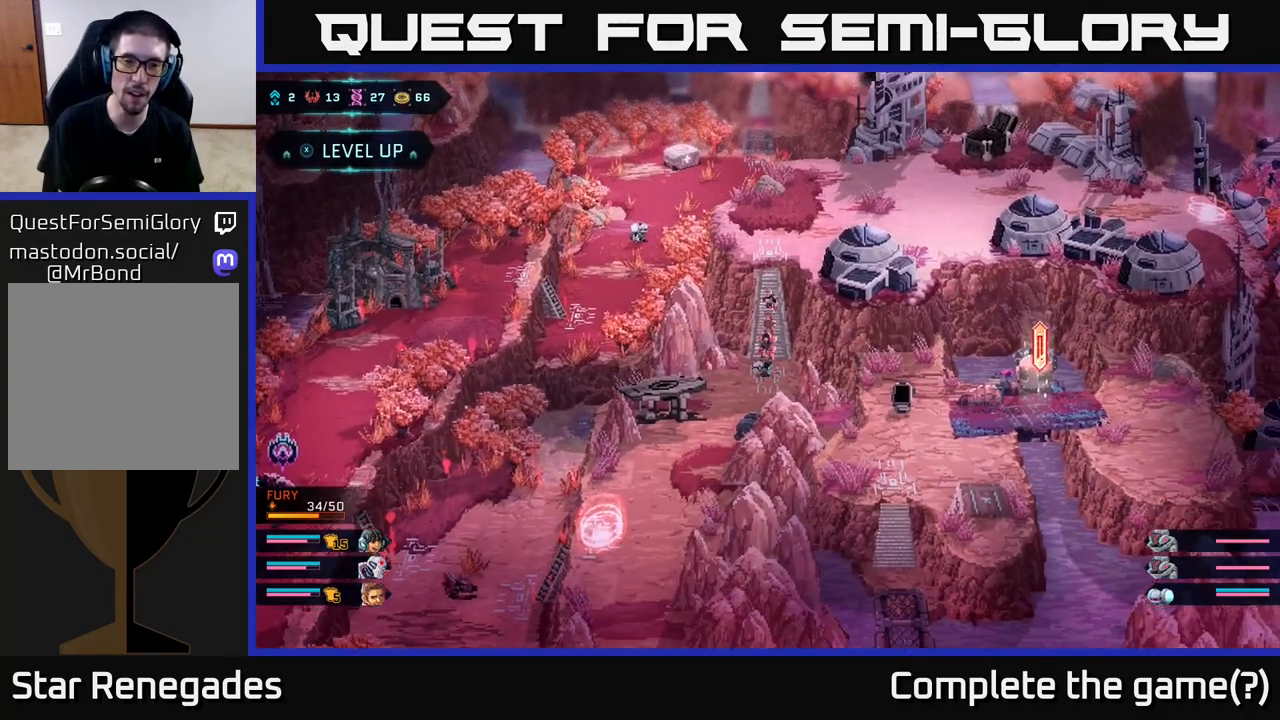
{"buttons": ["B"], "left_stick": "down-left", "right_stick": "center", "events": [[83, "left_stick", "down-left"]]}
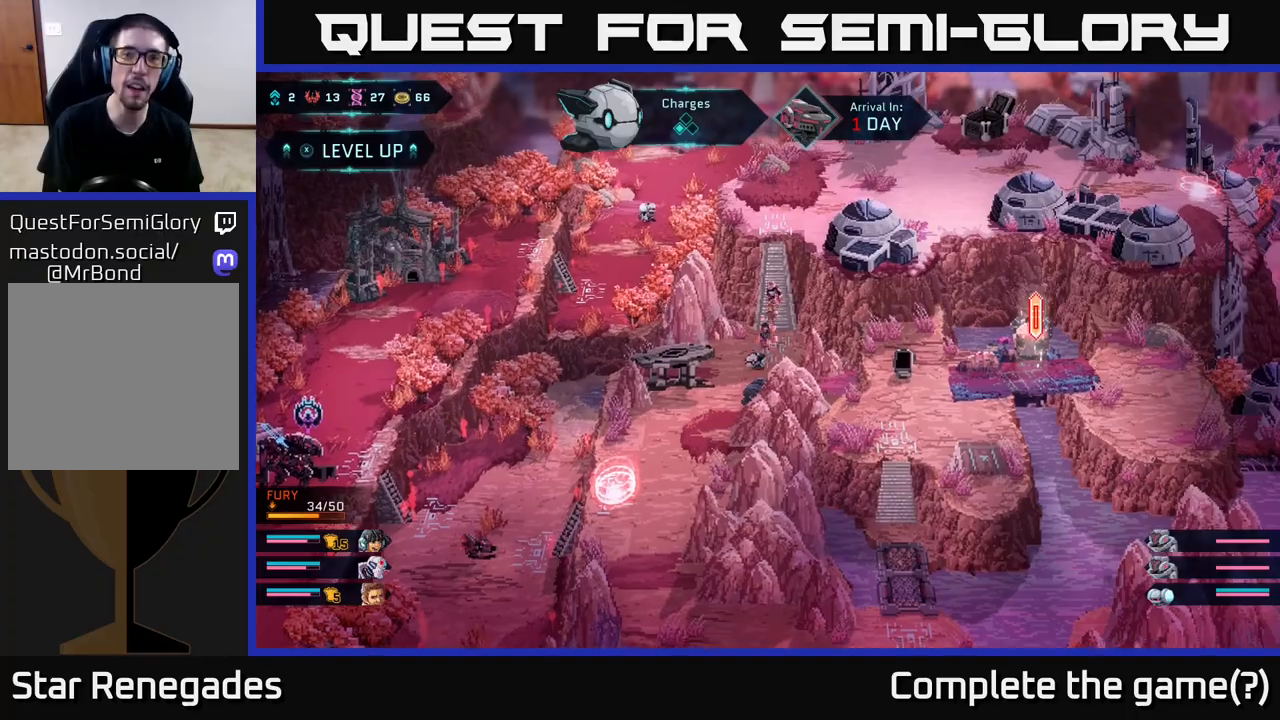
{"buttons": ["B"], "left_stick": "down", "right_stick": "center", "events": [[467, "left_stick", "down"]]}
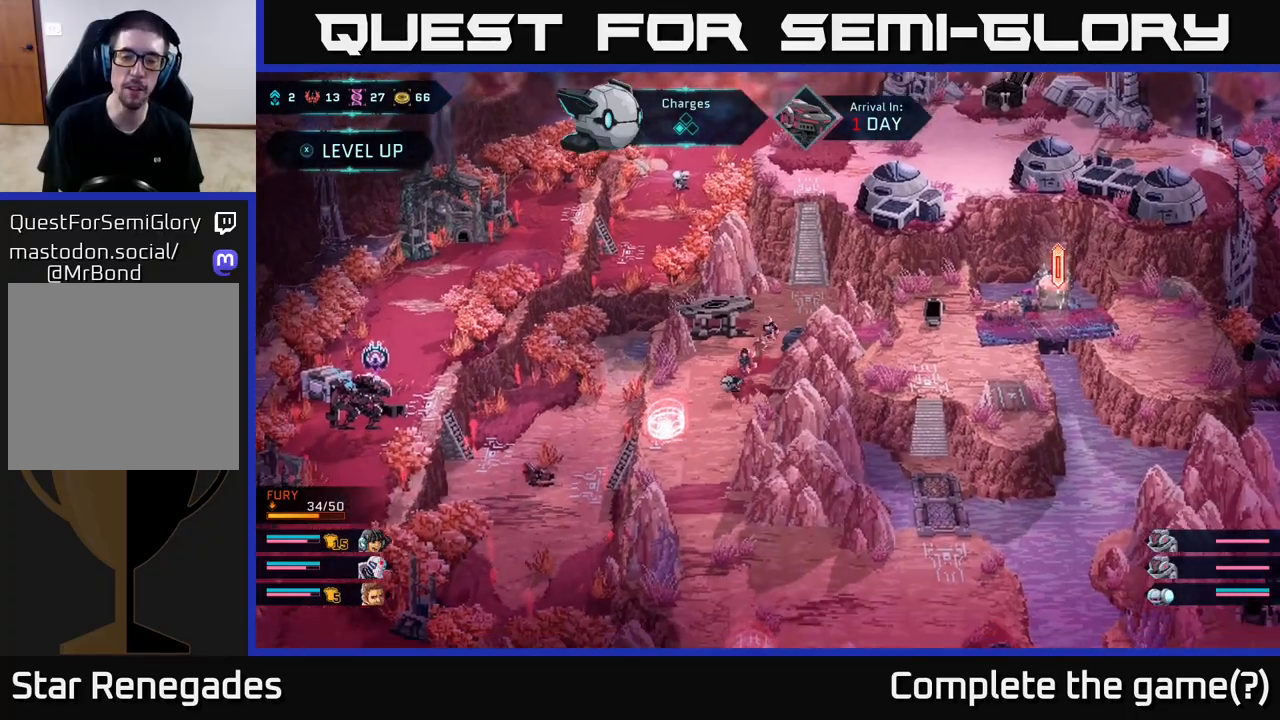
{"buttons": ["B"], "left_stick": "down", "right_stick": "center", "events": []}
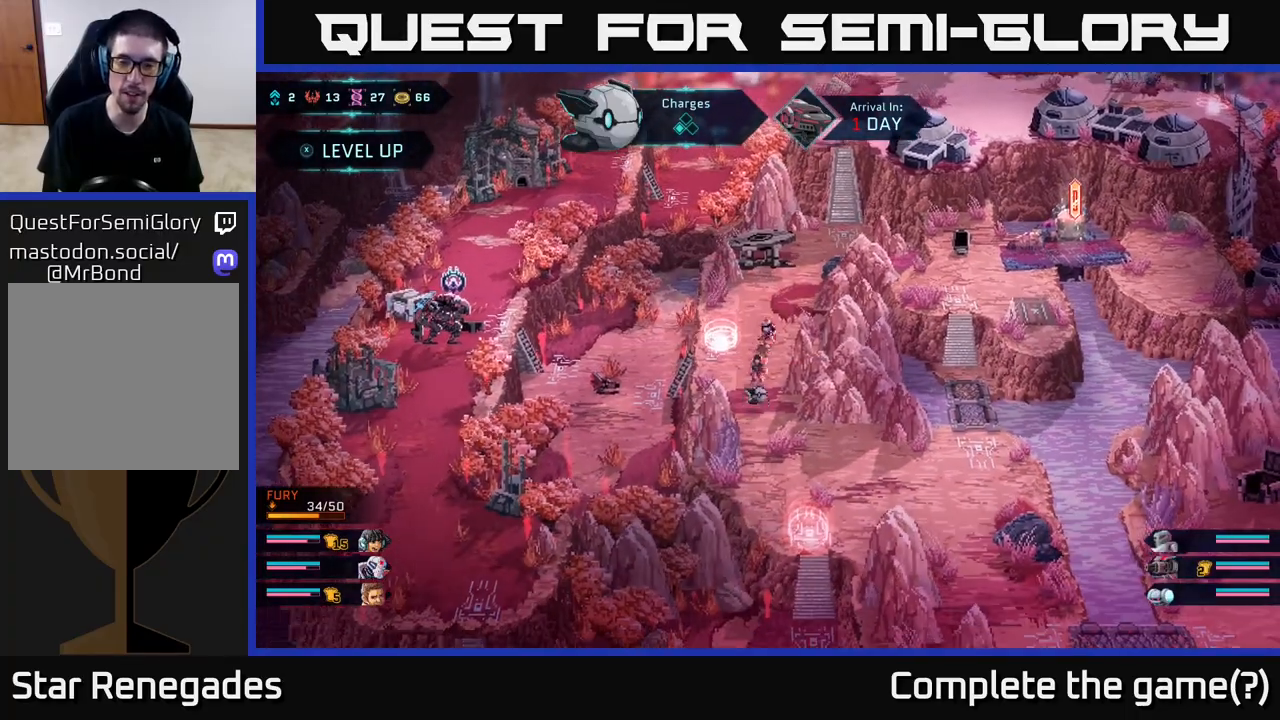
{"buttons": ["B"], "left_stick": "right", "right_stick": "center", "events": [[117, "left_stick", "down-right"], [433, "left_stick", "right"]]}
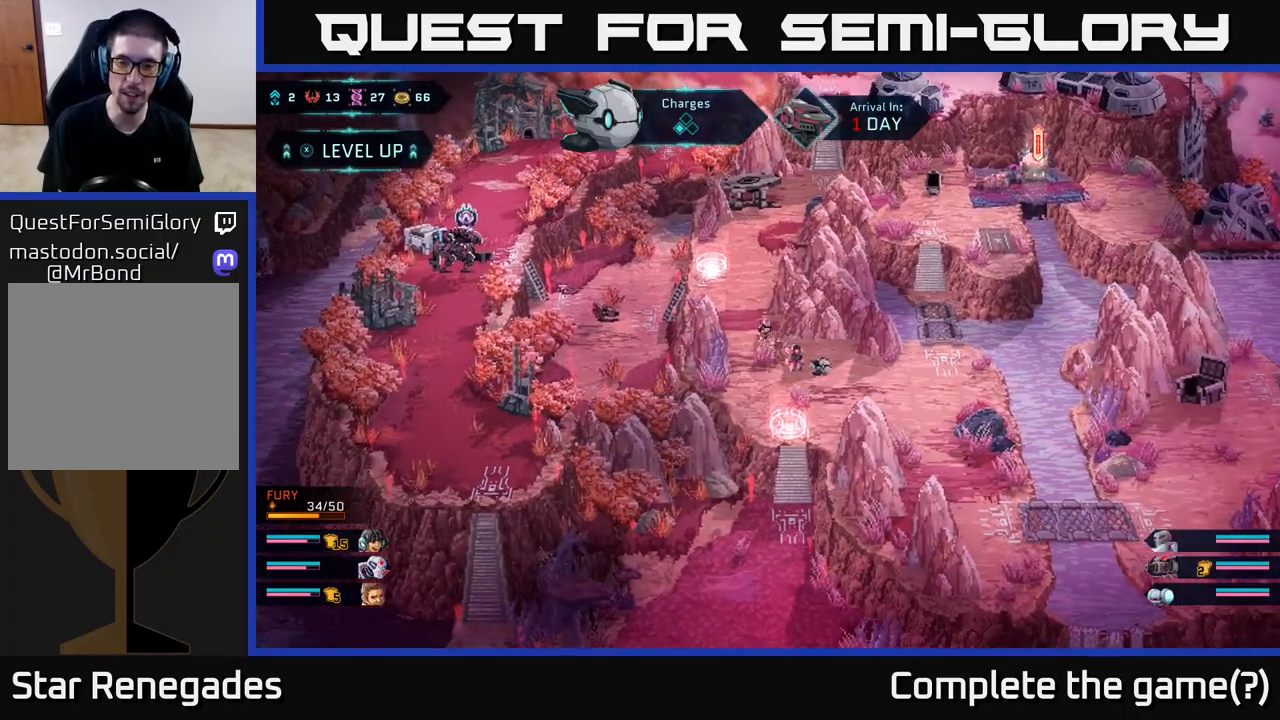
{"buttons": ["B"], "left_stick": "down-right", "right_stick": "center", "events": [[183, "left_stick", "down-right"]]}
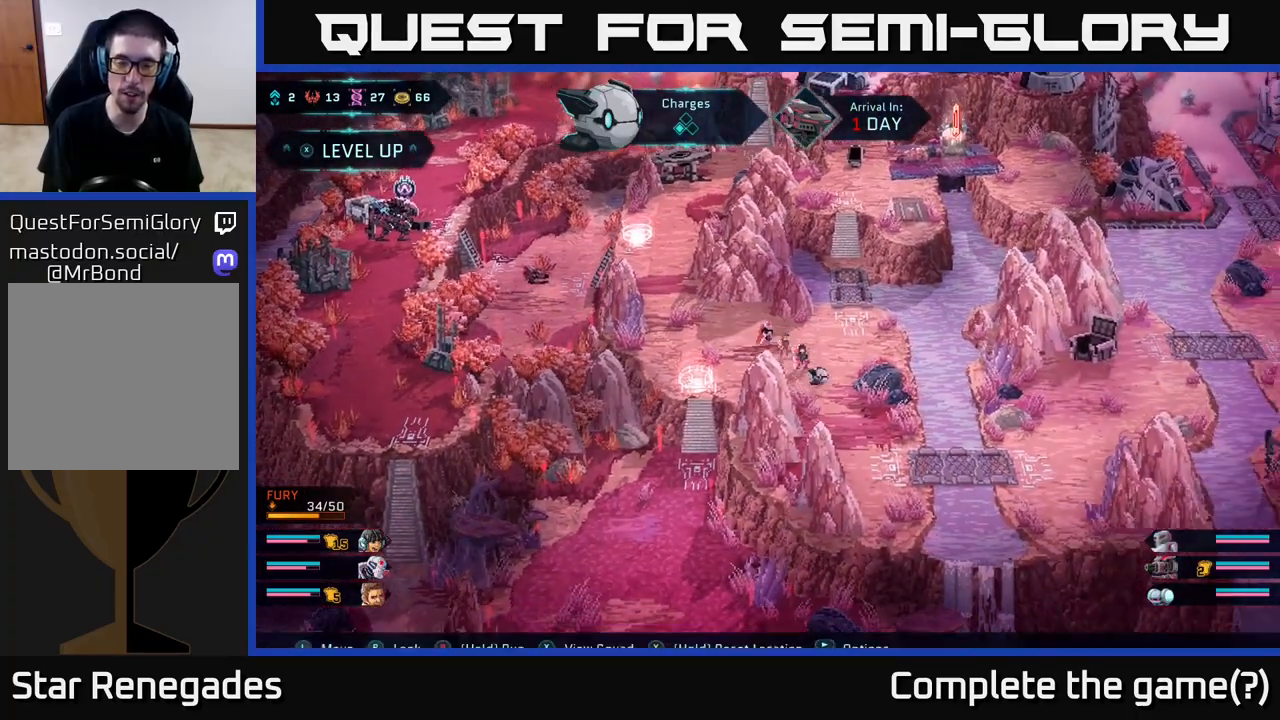
{"buttons": ["B"], "left_stick": "right", "right_stick": "center", "events": [[433, "left_stick", "right"]]}
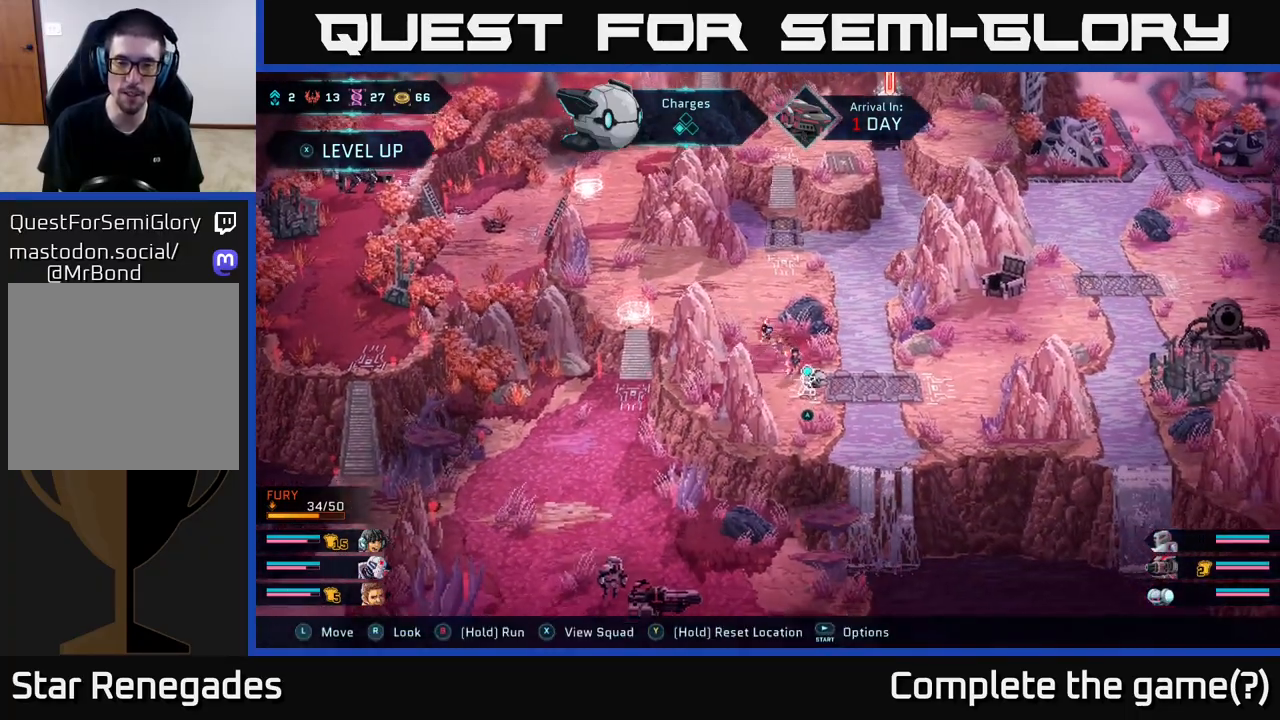
{"buttons": [], "left_stick": "center", "right_stick": "center", "events": [[33, "B", "up"], [100, "A", "down"], [150, "left_stick", "down-right"], [233, "A", "up"], [267, "left_stick", "right"], [367, "A", "down"], [450, "A", "up"], [500, "left_stick", "center"]]}
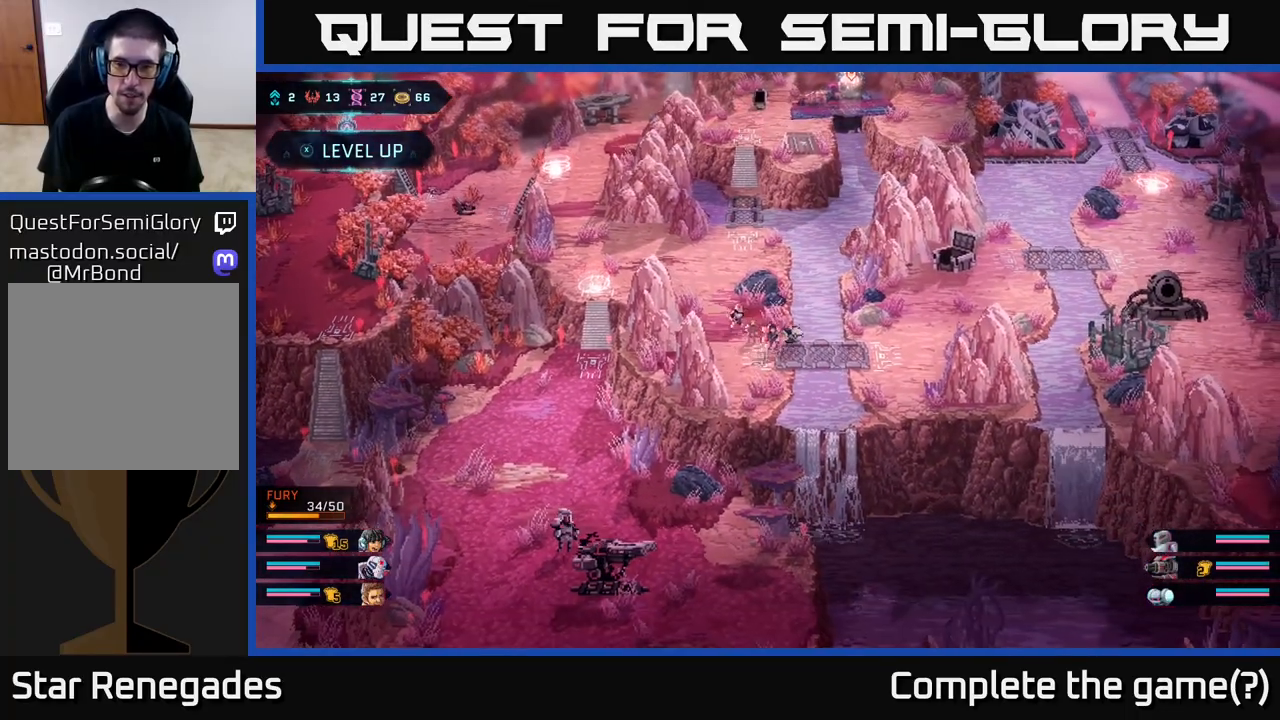
{"buttons": ["B"], "left_stick": "up-right", "right_stick": "center", "events": [[117, "B", "down"], [217, "left_stick", "right"], [433, "left_stick", "up-right"]]}
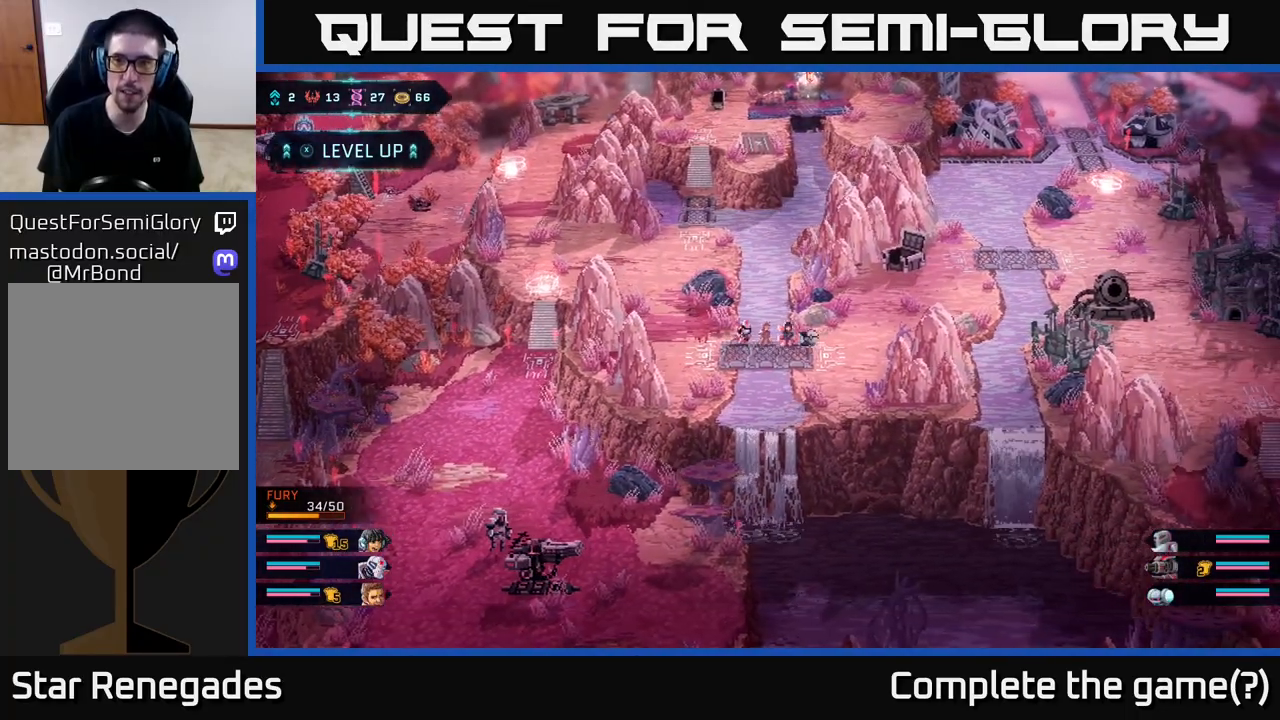
{"buttons": ["B"], "left_stick": "up-right", "right_stick": "center", "events": []}
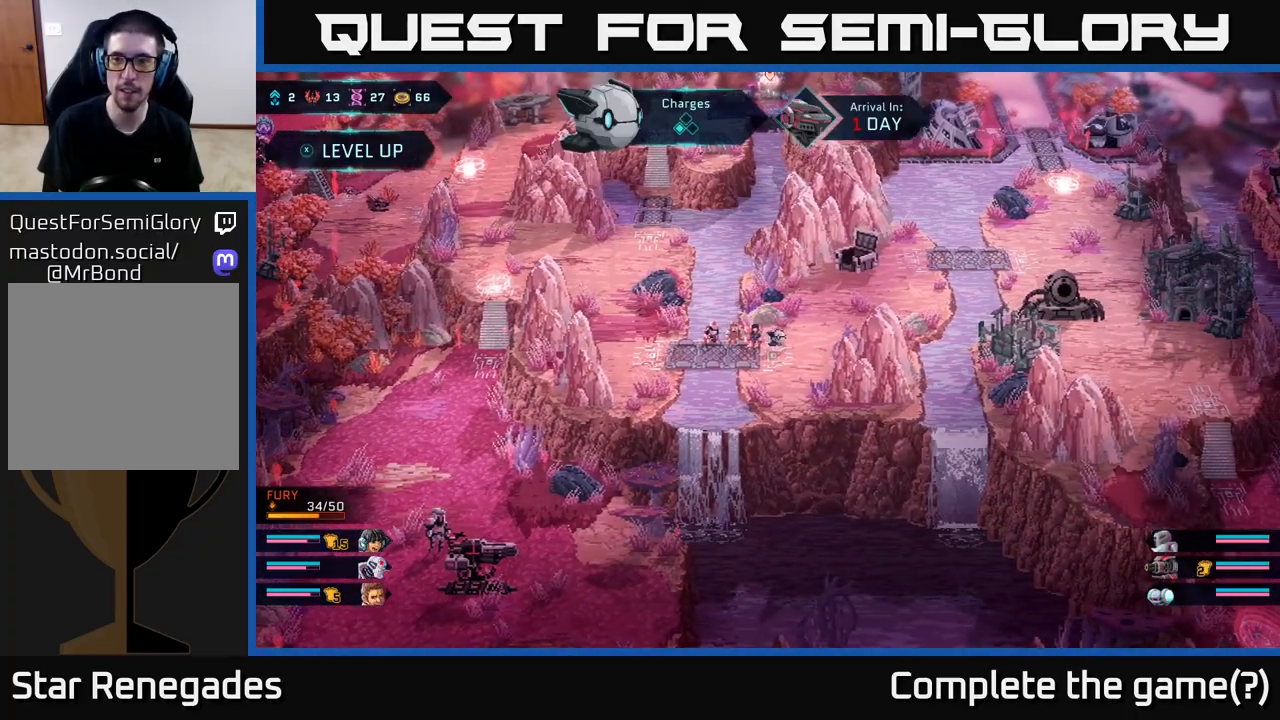
{"buttons": ["B"], "left_stick": "up-right", "right_stick": "center", "events": []}
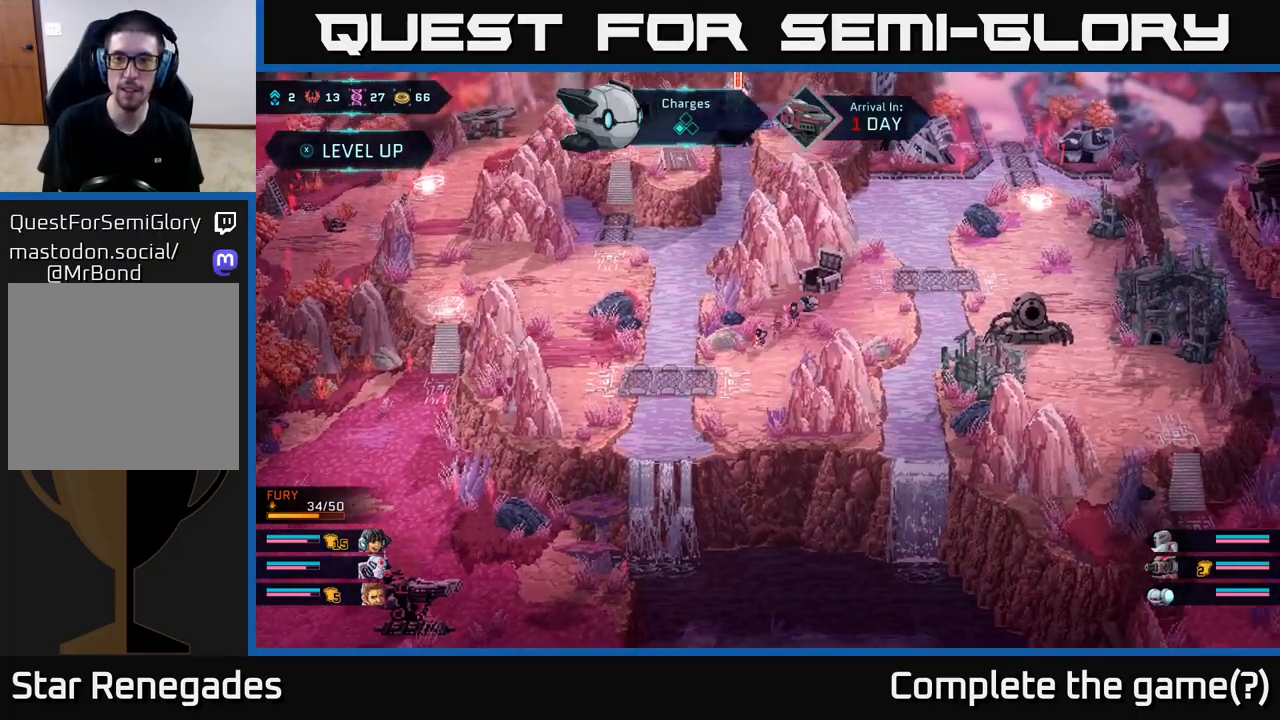
{"buttons": ["A"], "left_stick": "up-right", "right_stick": "center", "events": [[417, "A", "down"], [450, "B", "up"]]}
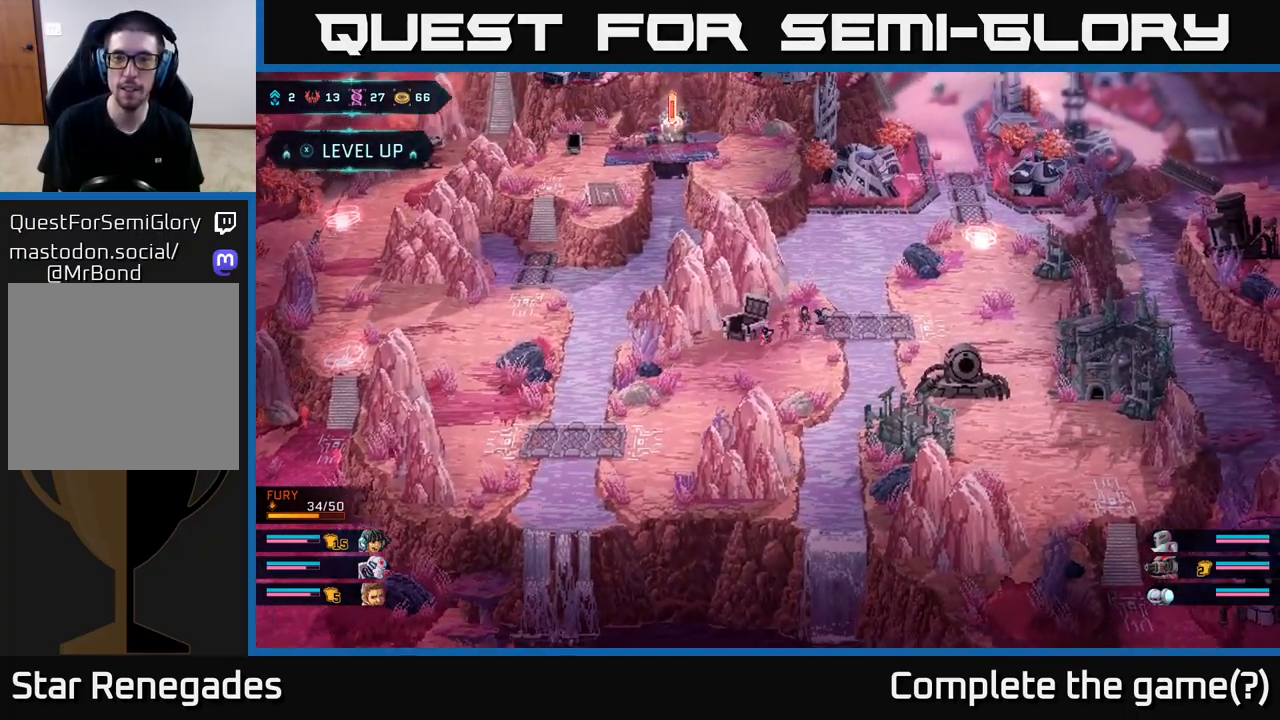
{"buttons": ["B"], "left_stick": "right", "right_stick": "center", "events": [[33, "left_stick", "right"], [67, "A", "up"], [200, "A", "down"], [250, "left_stick", "center"], [267, "B", "down"], [283, "A", "up"], [433, "left_stick", "right"]]}
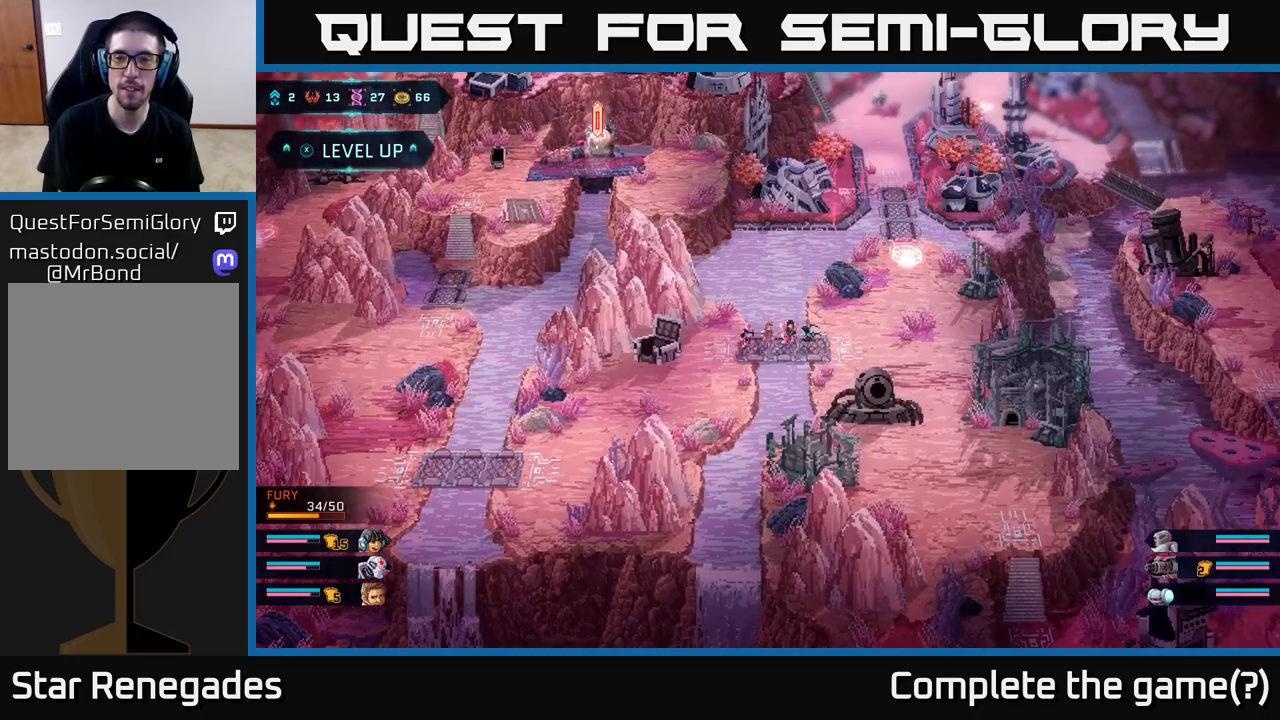
{"buttons": ["B"], "left_stick": "down-right", "right_stick": "center", "events": [[267, "left_stick", "down-right"]]}
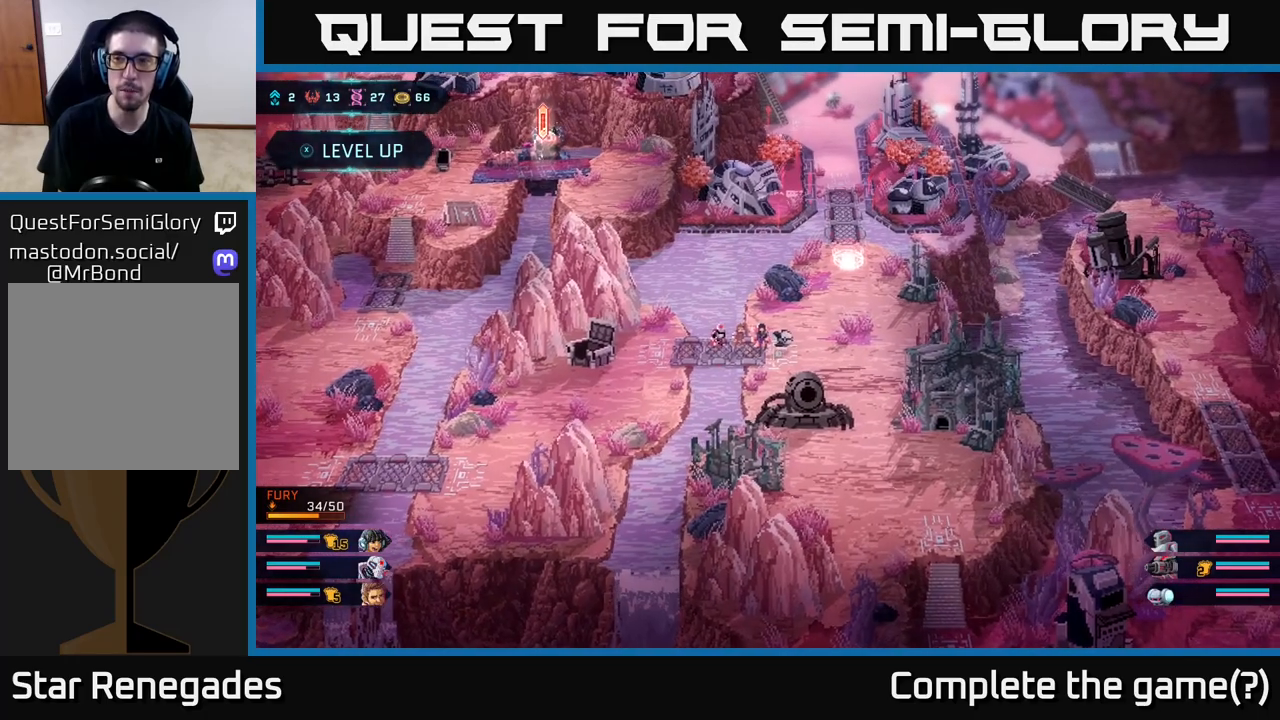
{"buttons": ["B"], "left_stick": "down-right", "right_stick": "center", "events": []}
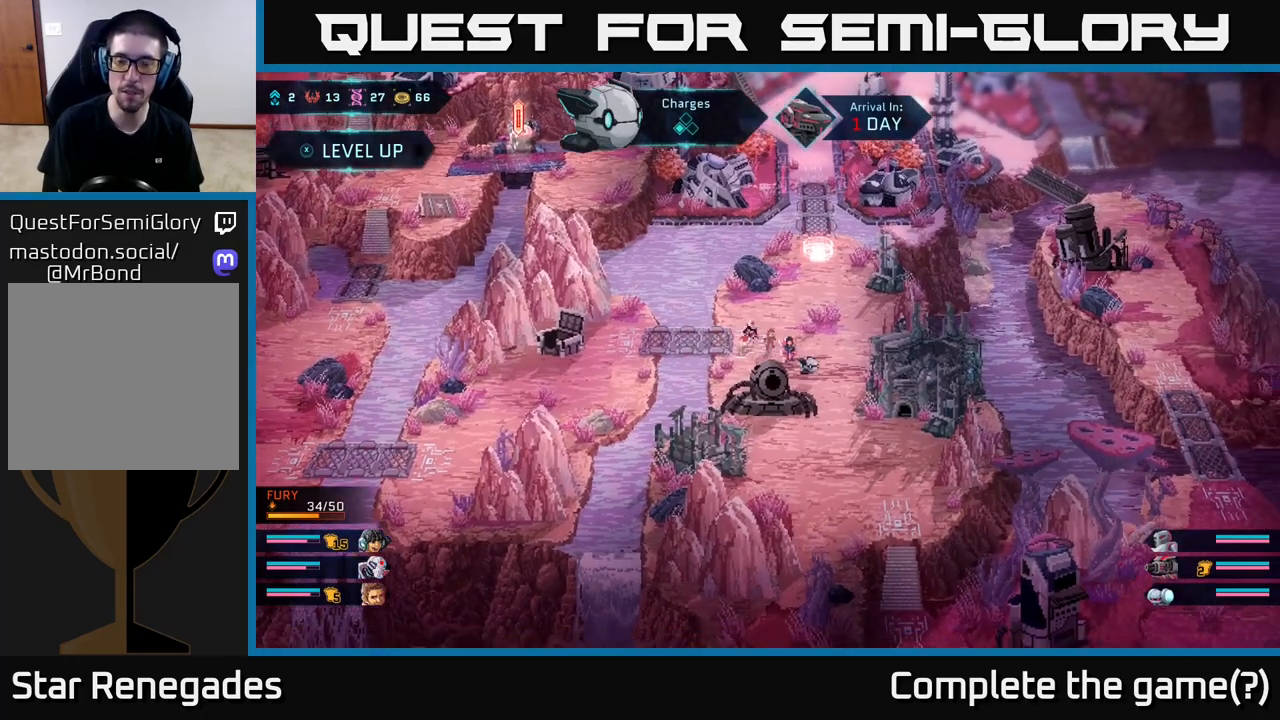
{"buttons": ["B"], "left_stick": "down-right", "right_stick": "center", "events": []}
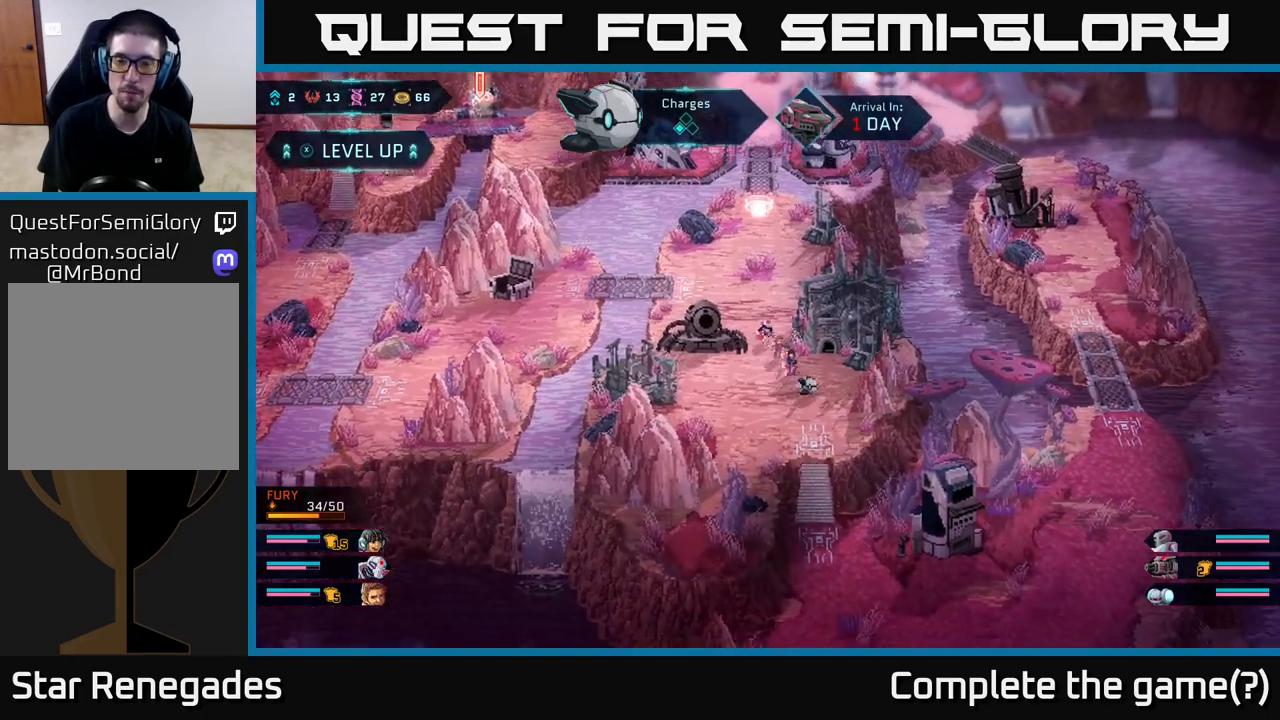
{"buttons": ["A"], "left_stick": "down", "right_stick": "center", "events": [[50, "left_stick", "down"], [233, "B", "up"], [250, "A", "down"]]}
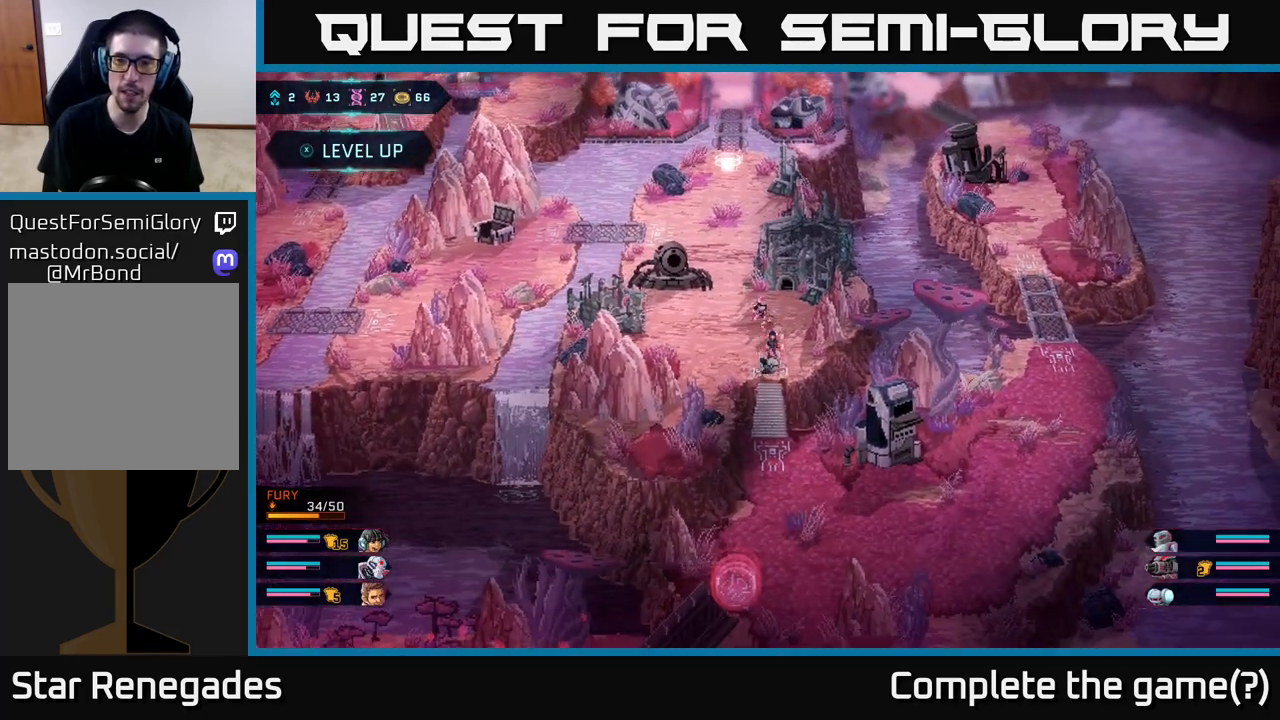
{"buttons": ["B"], "left_stick": "down-right", "right_stick": "center", "events": [[67, "left_stick", "right"], [117, "A", "up"], [150, "left_stick", "center"], [200, "B", "down"], [317, "left_stick", "down-right"]]}
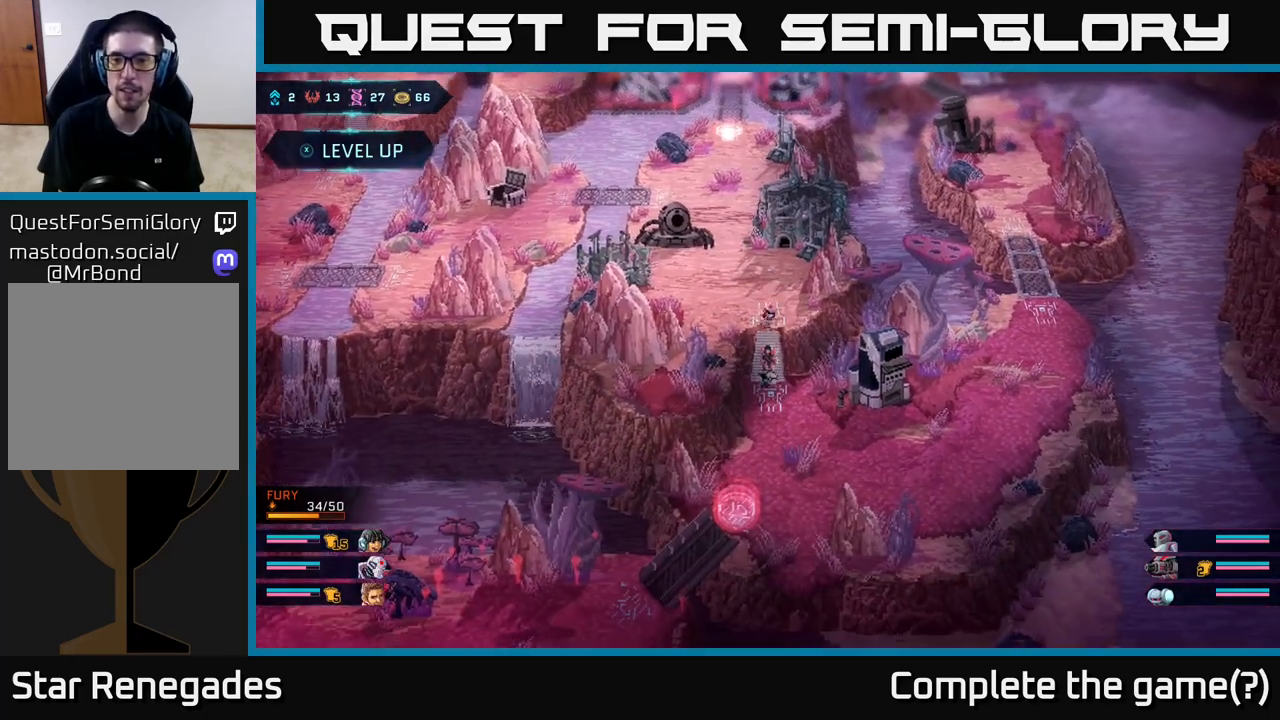
{"buttons": ["B"], "left_stick": "right", "right_stick": "center", "events": [[33, "left_stick", "right"]]}
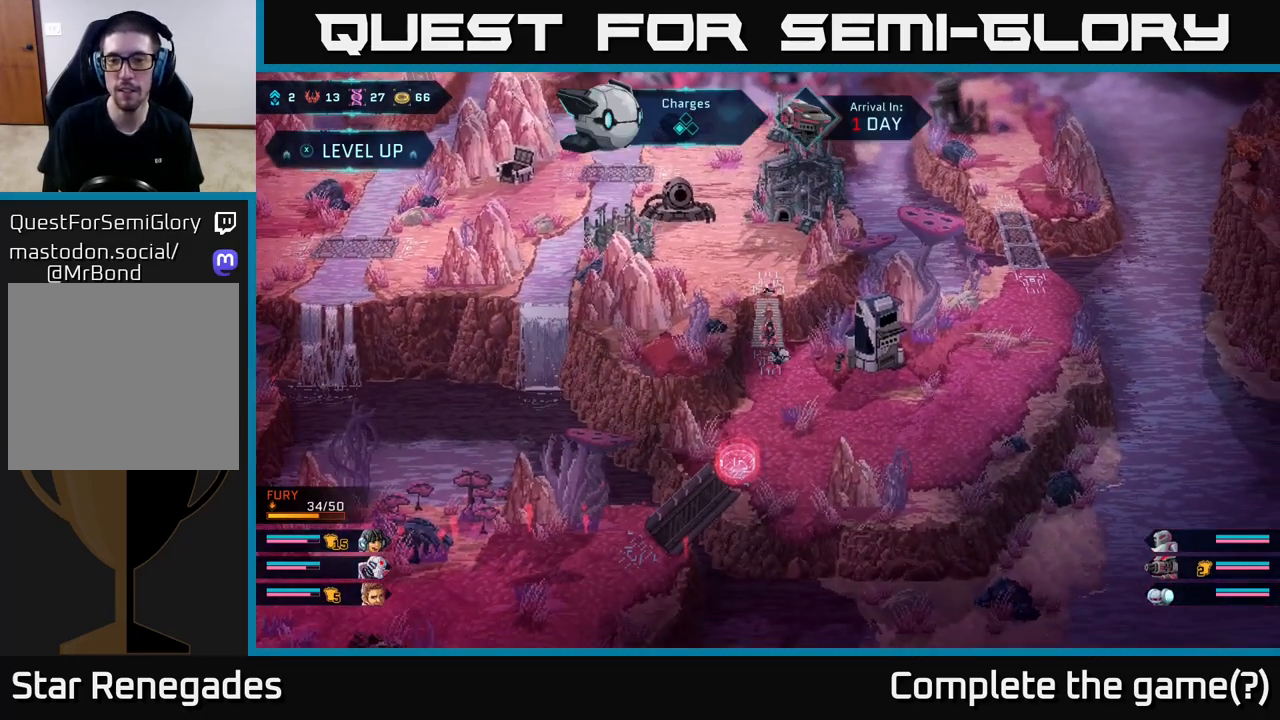
{"buttons": ["B"], "left_stick": "up-right", "right_stick": "center", "events": [[33, "left_stick", "down-right"], [217, "left_stick", "right"], [483, "left_stick", "up-right"]]}
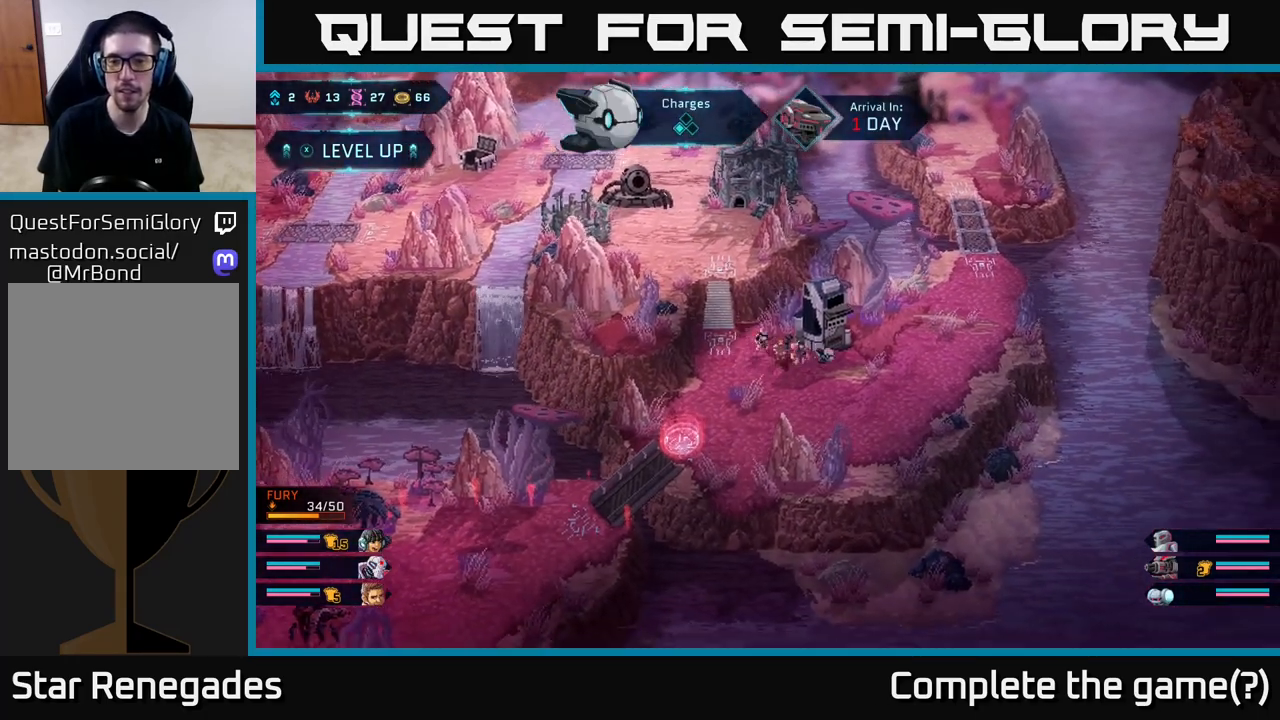
{"buttons": ["B"], "left_stick": "up-right", "right_stick": "center", "events": []}
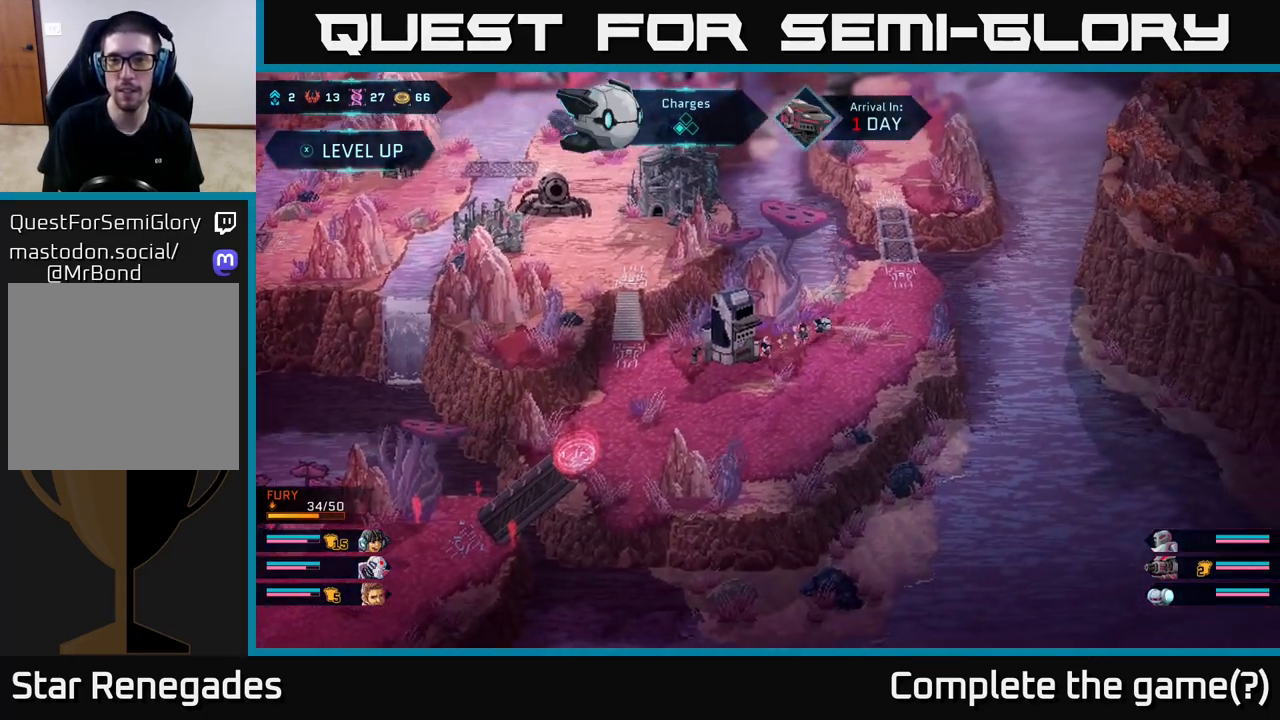
{"buttons": ["B"], "left_stick": "up", "right_stick": "center", "events": [[483, "left_stick", "up"]]}